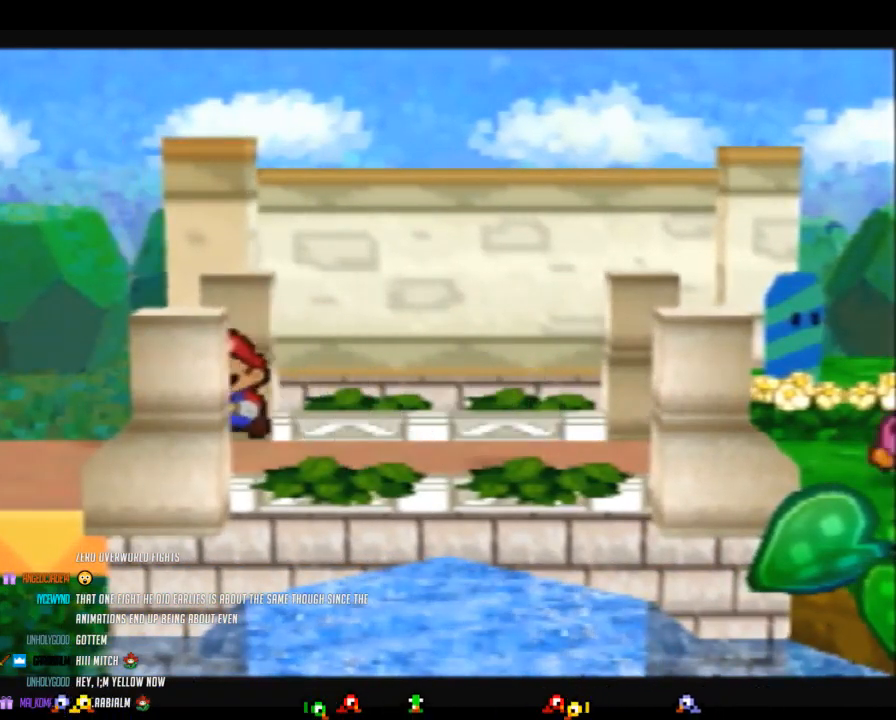
Gameplay with a controller (Nintendo layout); each line is a JSON object with the inputs held at the frame after it. "events" lists button and stick changes between this image and that frame as [ms after this image, input, new state], when the widget could be followed in between. Not read: L3 R3.
{"buttons": [], "left_stick": "left", "events": [[17, "Z", "down"], [83, "B", "down"], [217, "Z", "up"], [400, "B", "up"]]}
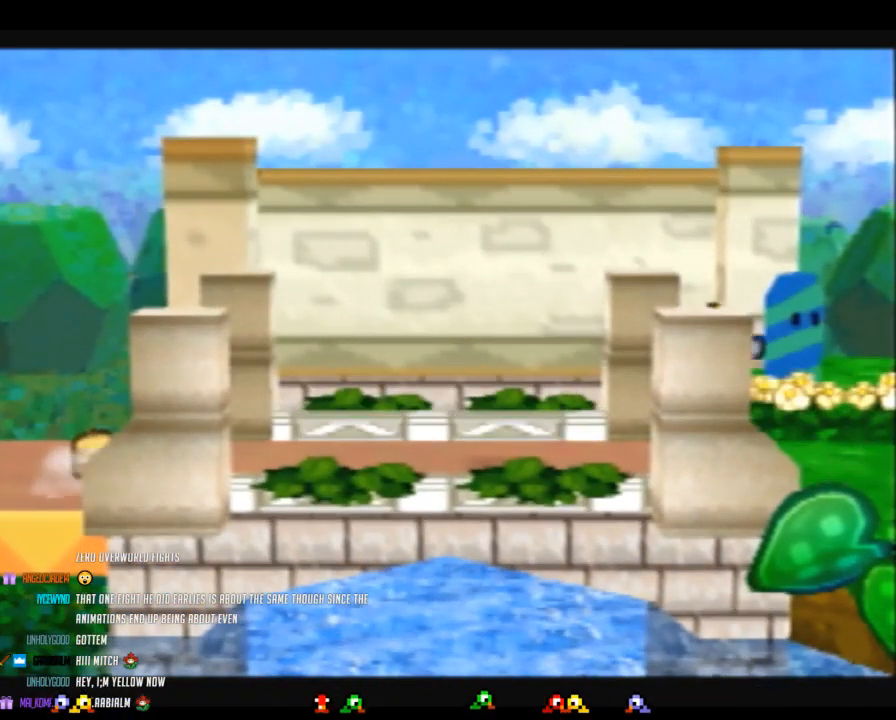
{"buttons": [], "left_stick": "center", "events": [[117, "Z", "down"], [300, "Z", "up"], [367, "left_stick", "center"]]}
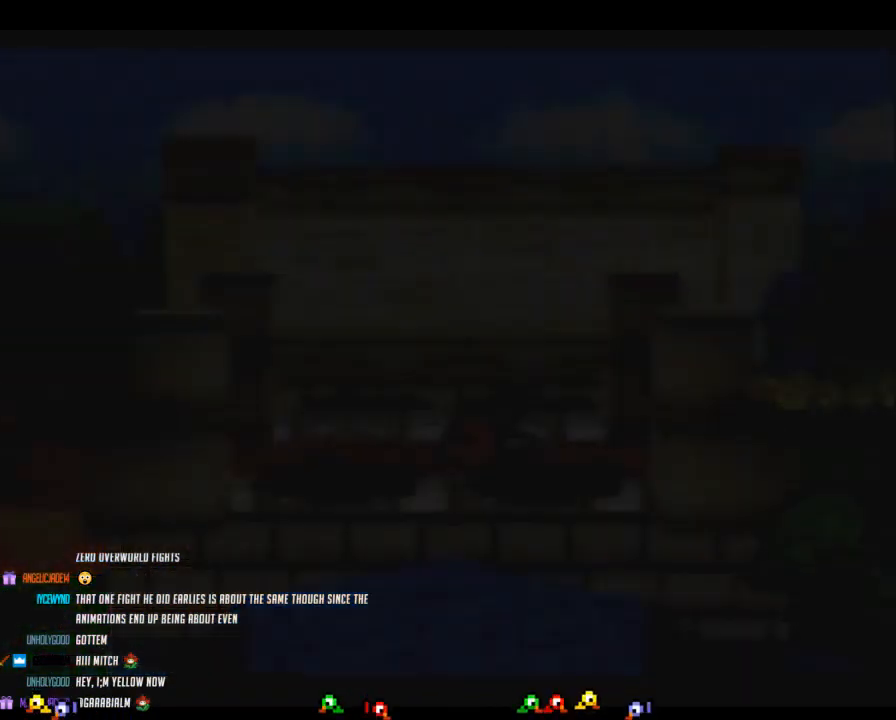
{"buttons": [], "left_stick": "left", "events": [[433, "left_stick", "left"]]}
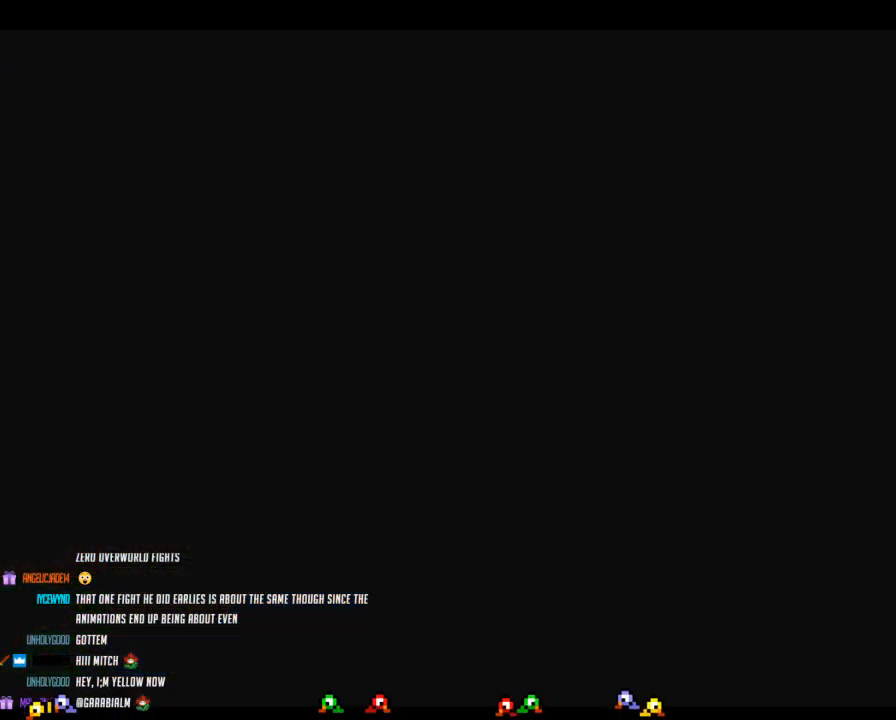
{"buttons": [], "left_stick": "left", "events": []}
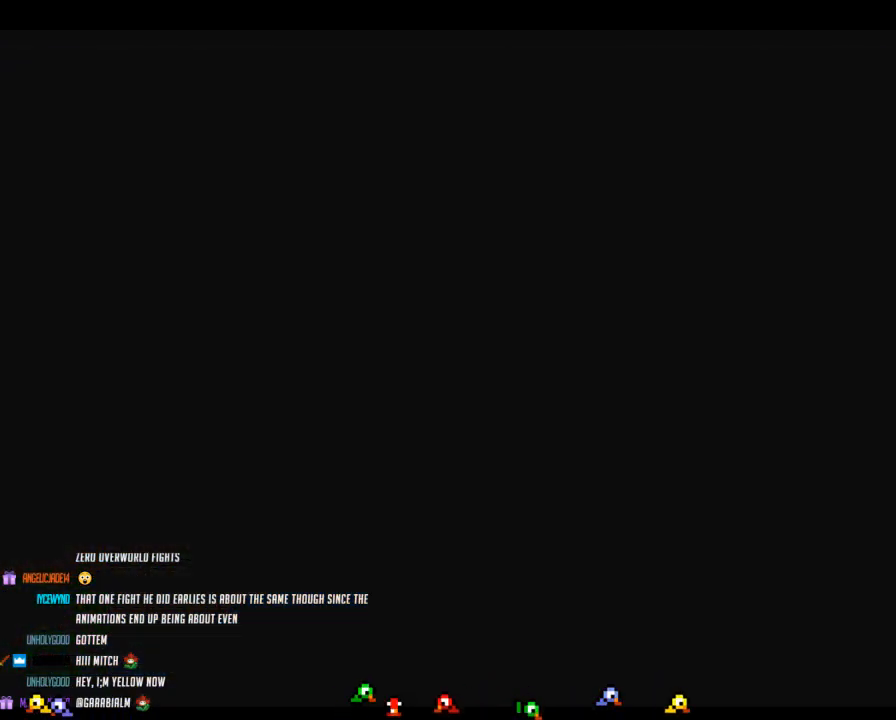
{"buttons": [], "left_stick": "left", "events": []}
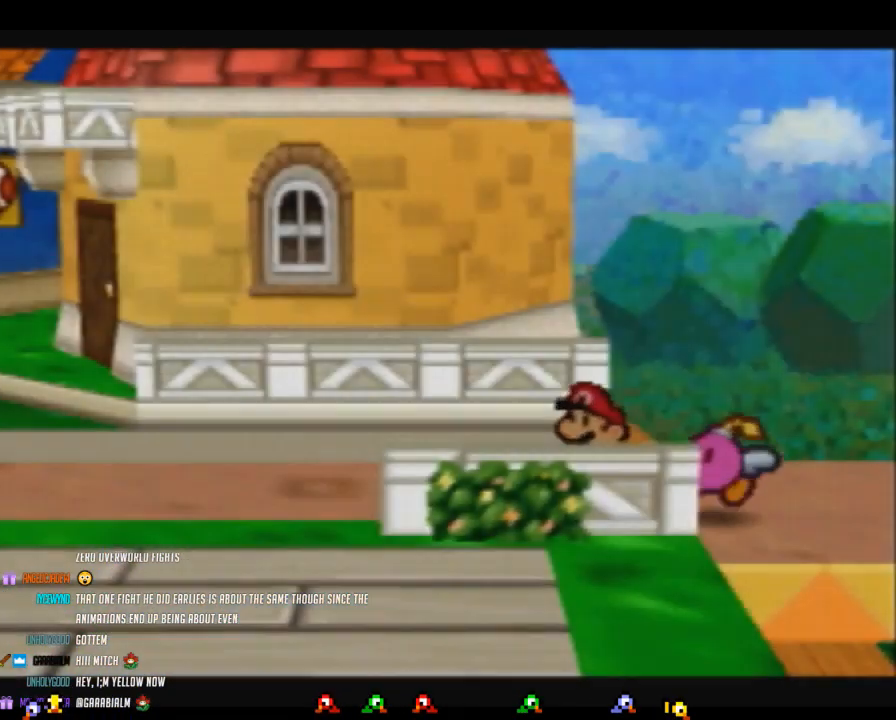
{"buttons": ["Z"], "left_stick": "left", "events": [[150, "Z", "down"]]}
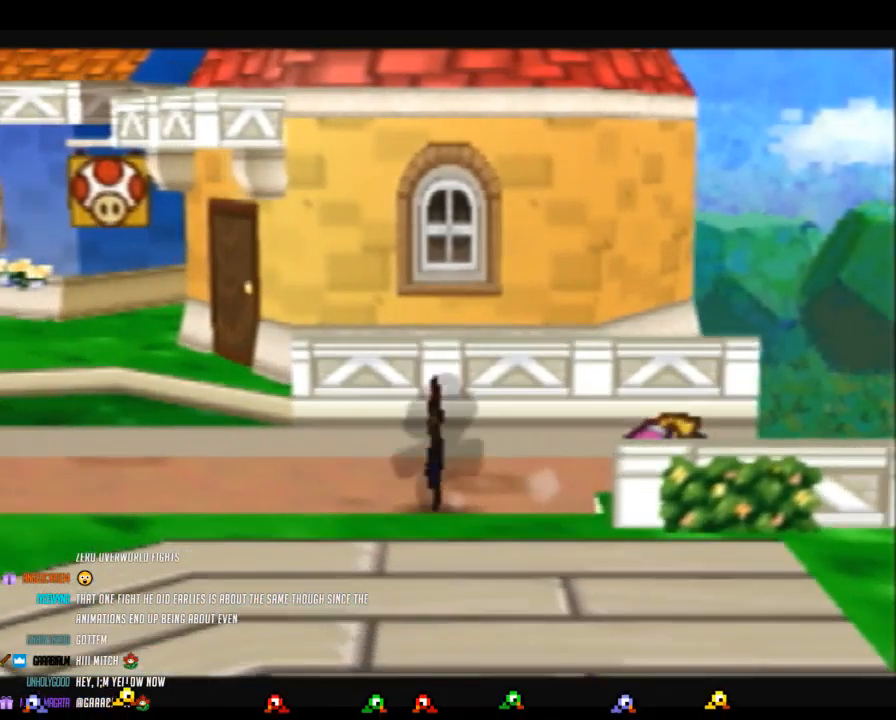
{"buttons": ["Z"], "left_stick": "up-left", "events": [[17, "A", "down"], [83, "A", "up"], [83, "Z", "up"], [400, "left_stick", "up-left"], [483, "Z", "down"]]}
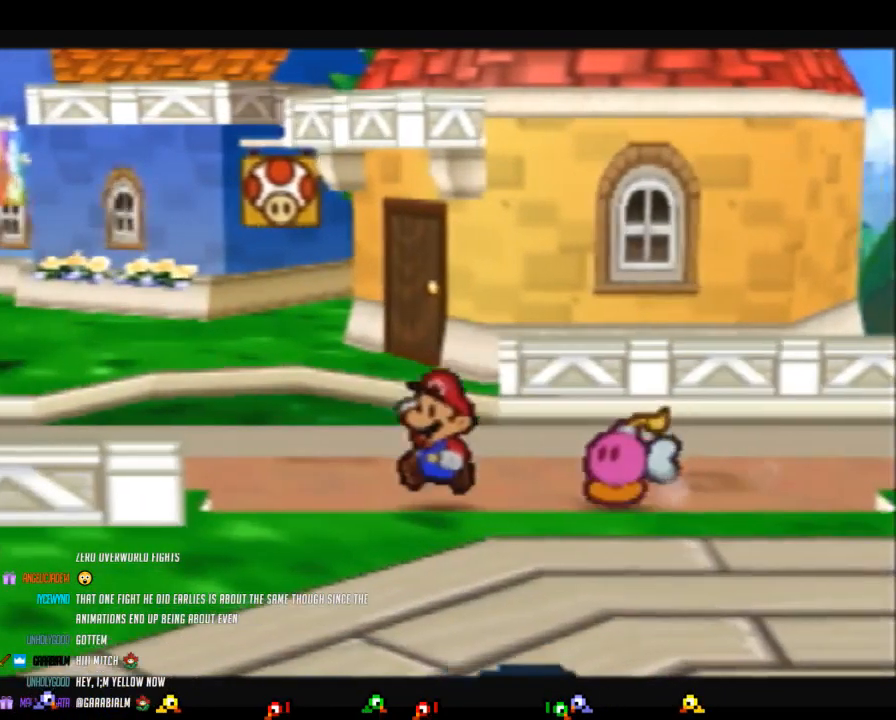
{"buttons": ["A"], "left_stick": "up-left", "events": [[467, "A", "down"], [467, "Z", "up"]]}
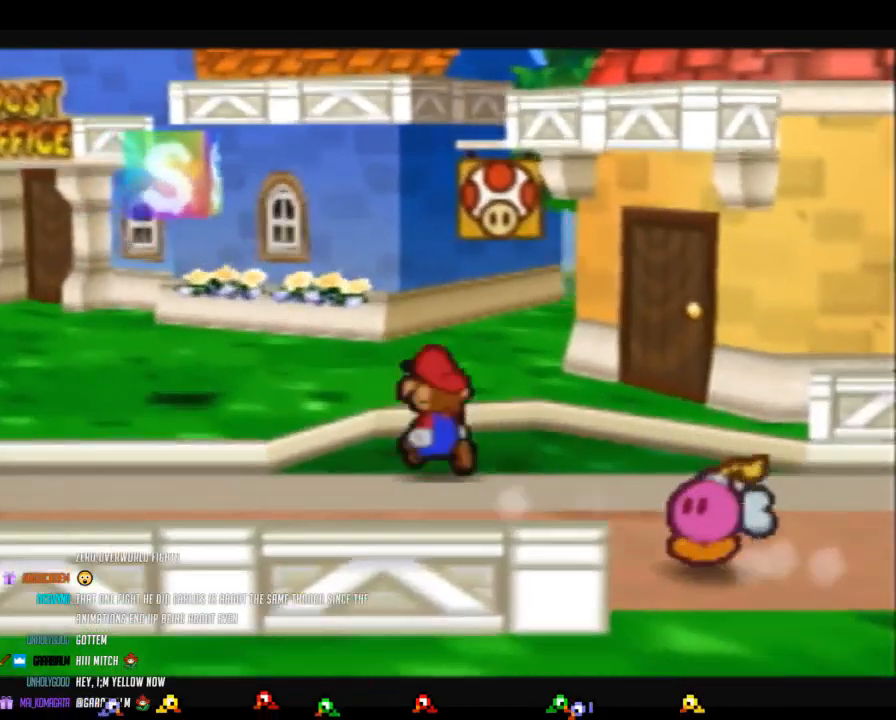
{"buttons": [], "left_stick": "up-left", "events": [[17, "A", "up"]]}
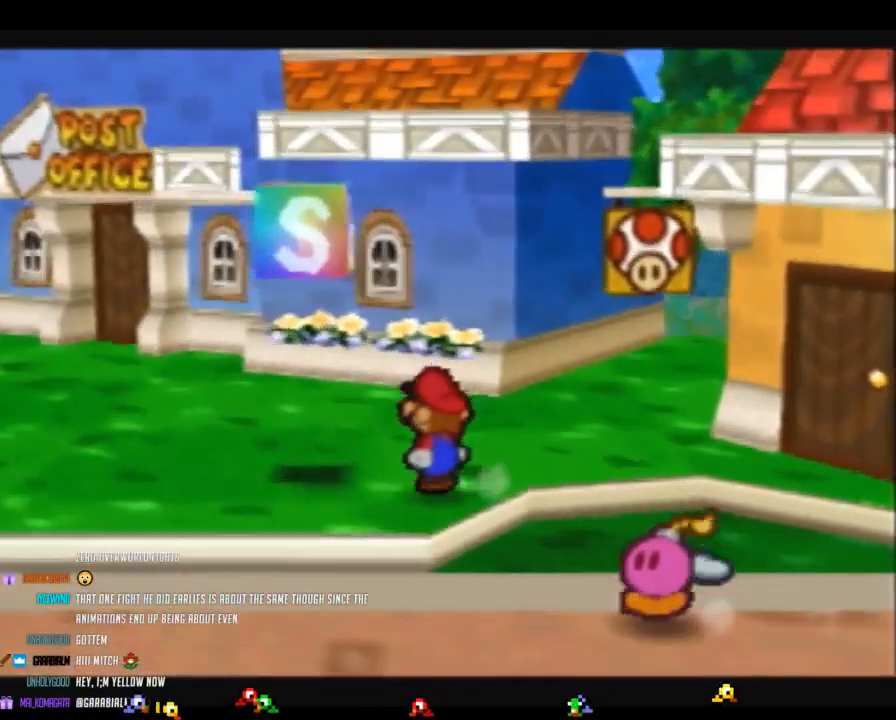
{"buttons": ["A"], "left_stick": "center", "events": [[117, "A", "down"], [233, "left_stick", "center"], [367, "A", "up"], [450, "A", "down"]]}
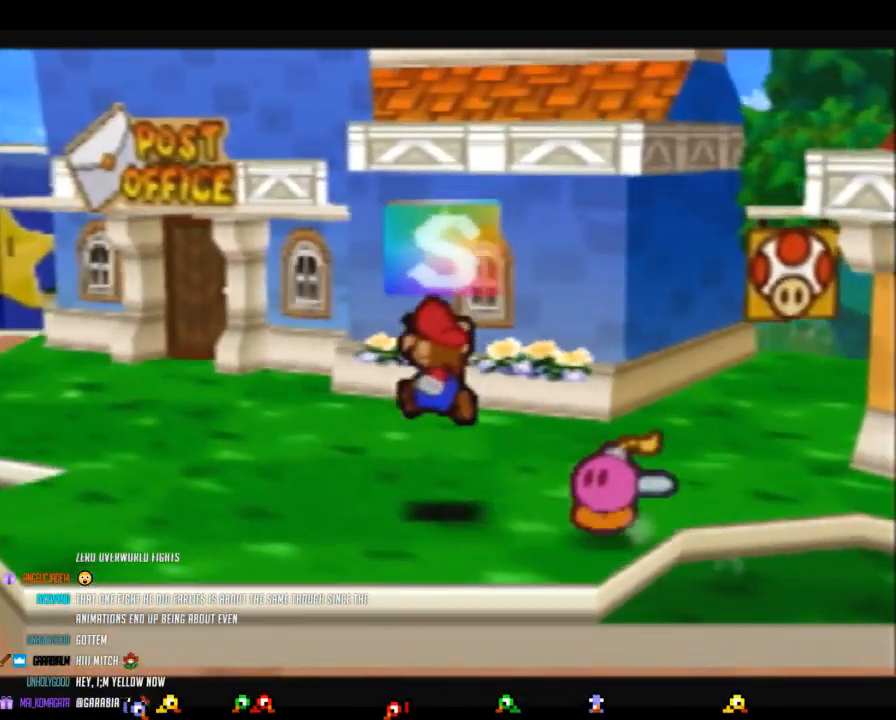
{"buttons": ["A"], "left_stick": "center", "events": [[83, "A", "up"], [150, "A", "down"], [233, "A", "up"], [300, "A", "down"], [400, "A", "up"], [450, "A", "down"]]}
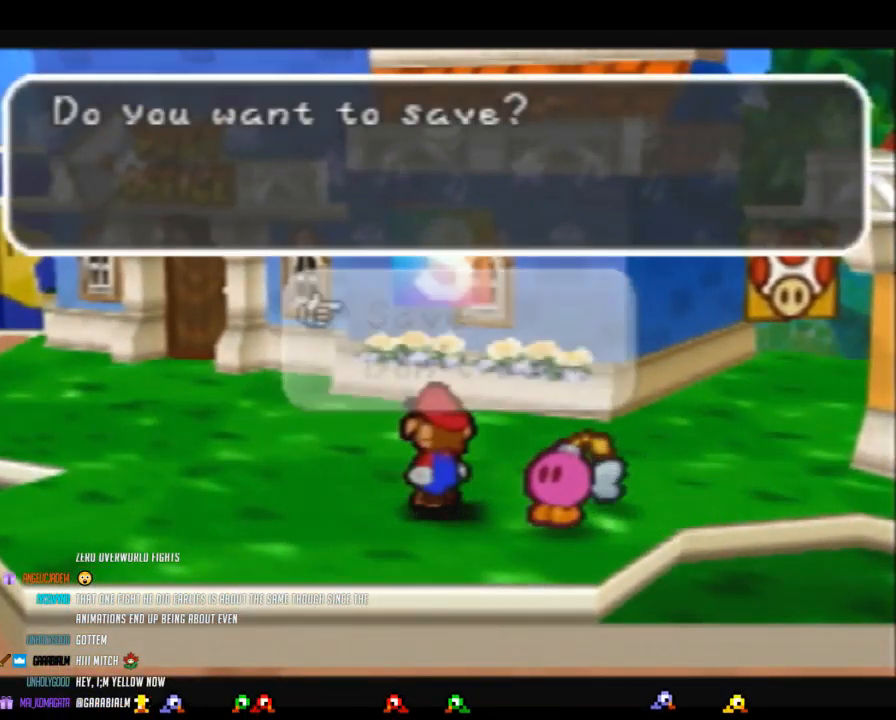
{"buttons": ["B"], "left_stick": "center", "events": [[50, "A", "up"], [117, "A", "down"], [233, "A", "up"], [267, "B", "down"]]}
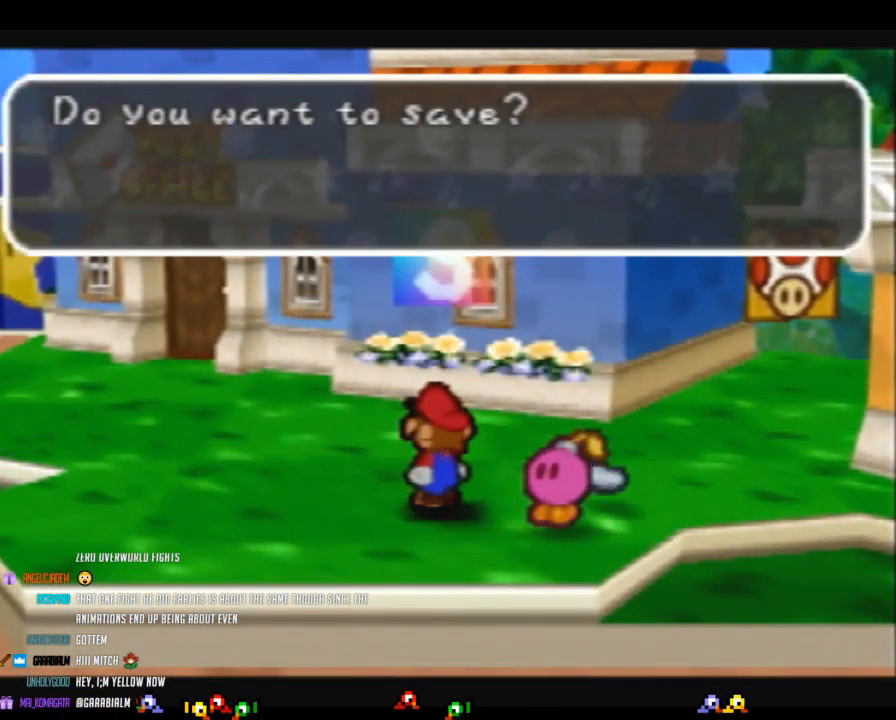
{"buttons": ["B"], "left_stick": "center", "events": []}
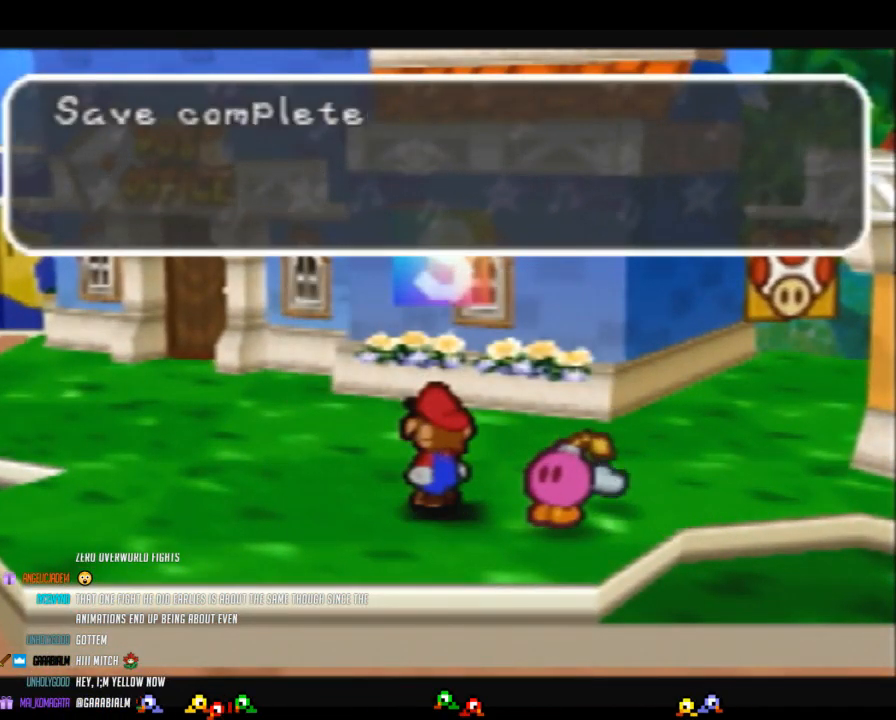
{"buttons": [], "left_stick": "down-left", "events": [[267, "left_stick", "down-left"], [333, "B", "up"]]}
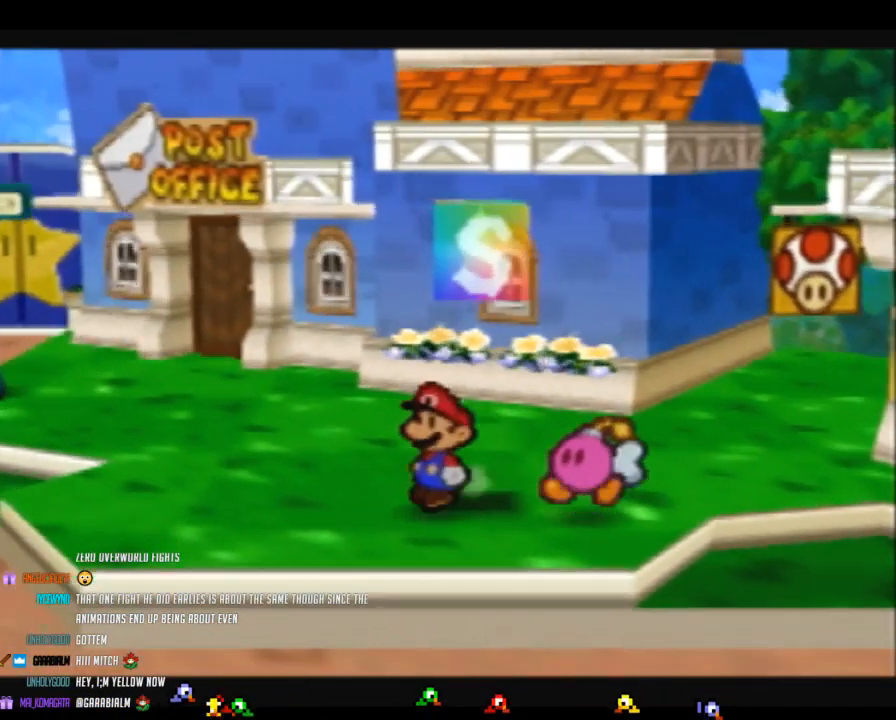
{"buttons": [], "left_stick": "down-left", "events": [[50, "Z", "down"], [483, "Z", "up"]]}
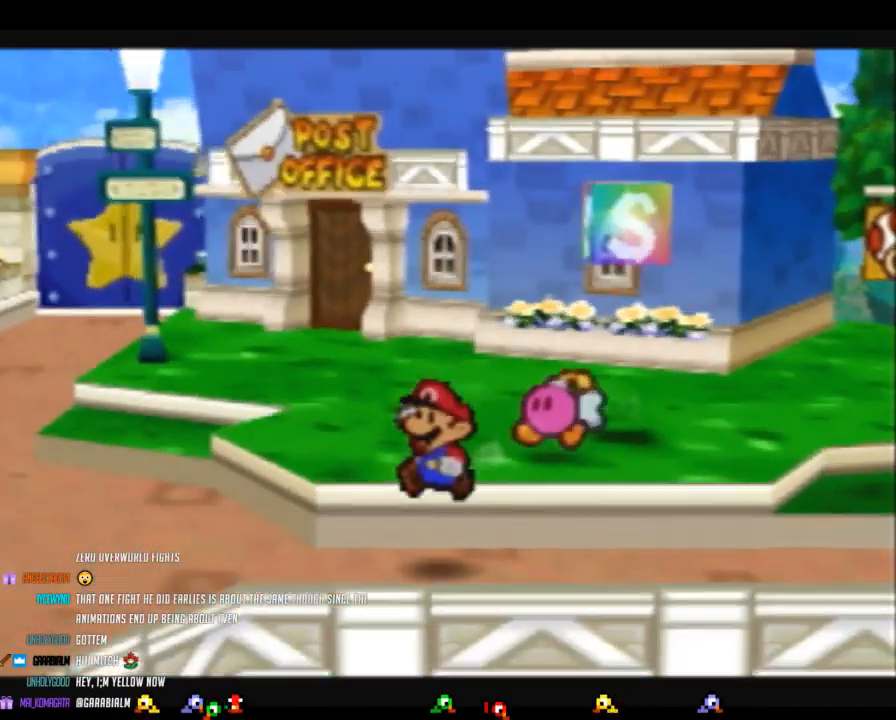
{"buttons": ["Z"], "left_stick": "down-left", "events": [[150, "Z", "down"]]}
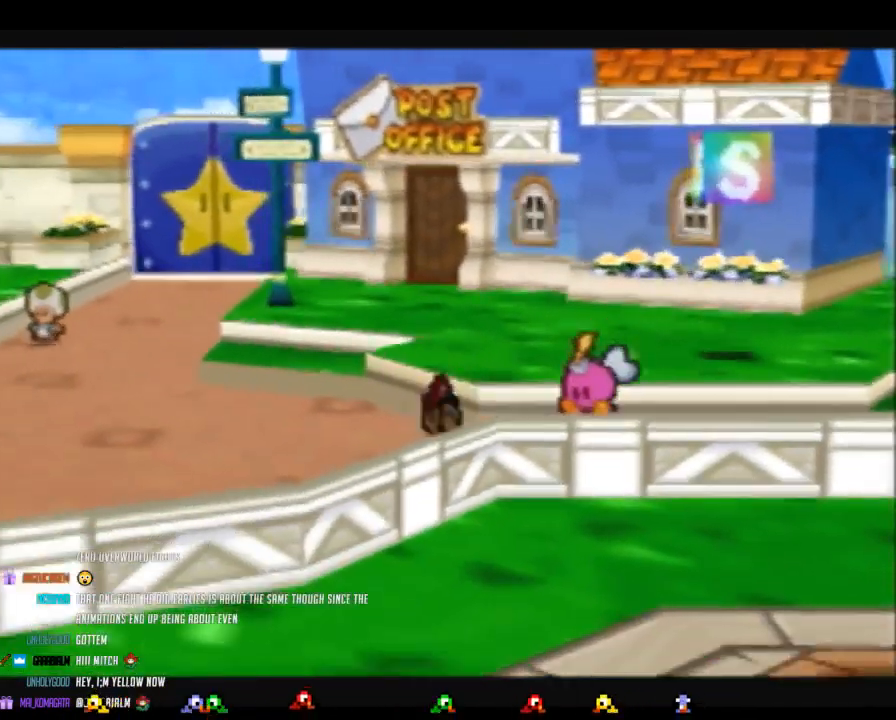
{"buttons": [], "left_stick": "down-left", "events": [[50, "A", "down"], [150, "A", "up"], [183, "Z", "up"]]}
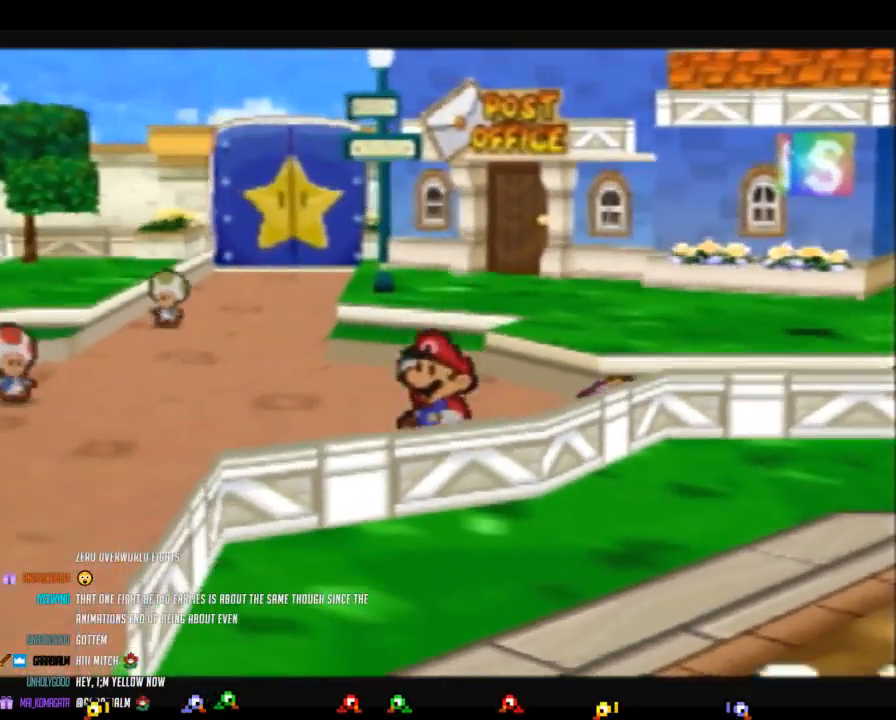
{"buttons": [], "left_stick": "down", "events": [[17, "Z", "down"], [300, "A", "down"], [400, "A", "up"], [450, "Z", "up"], [450, "left_stick", "down"]]}
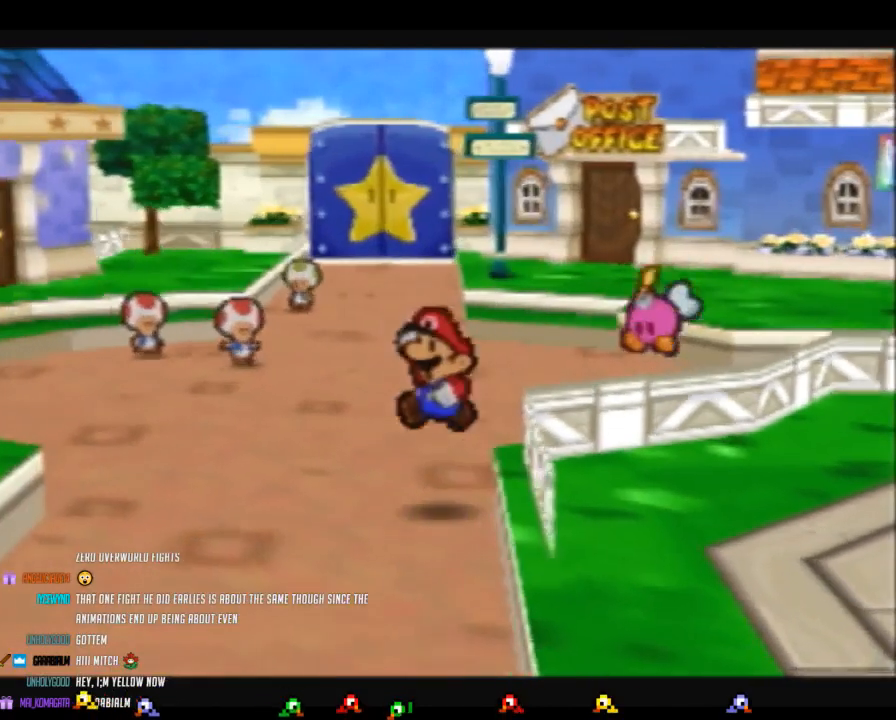
{"buttons": ["Z"], "left_stick": "down", "events": [[267, "Z", "down"]]}
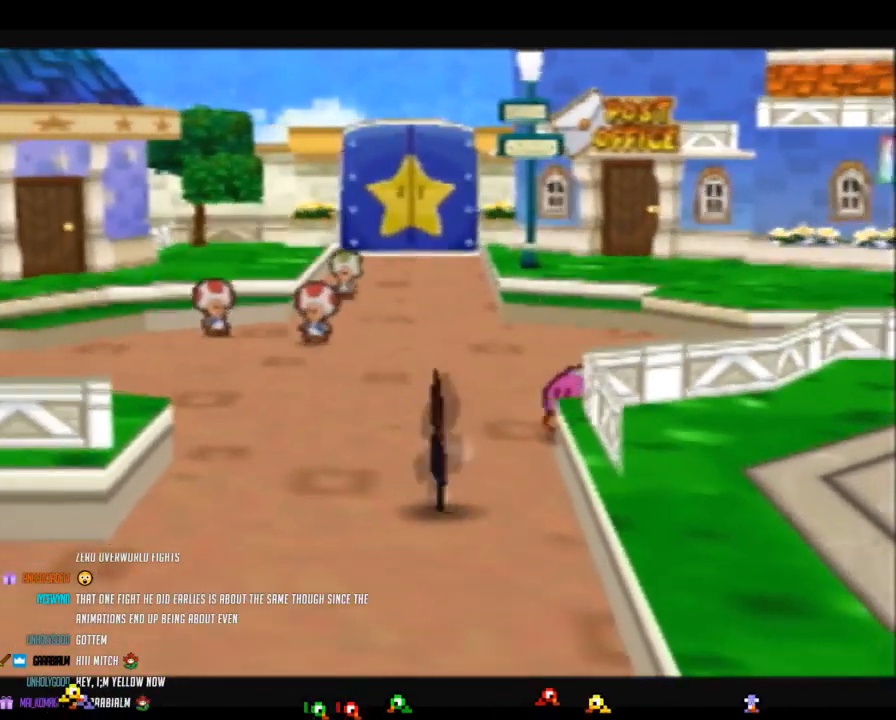
{"buttons": [], "left_stick": "left", "events": [[50, "Z", "up"], [50, "left_stick", "down-left"], [83, "A", "down"], [150, "A", "up"], [283, "left_stick", "left"]]}
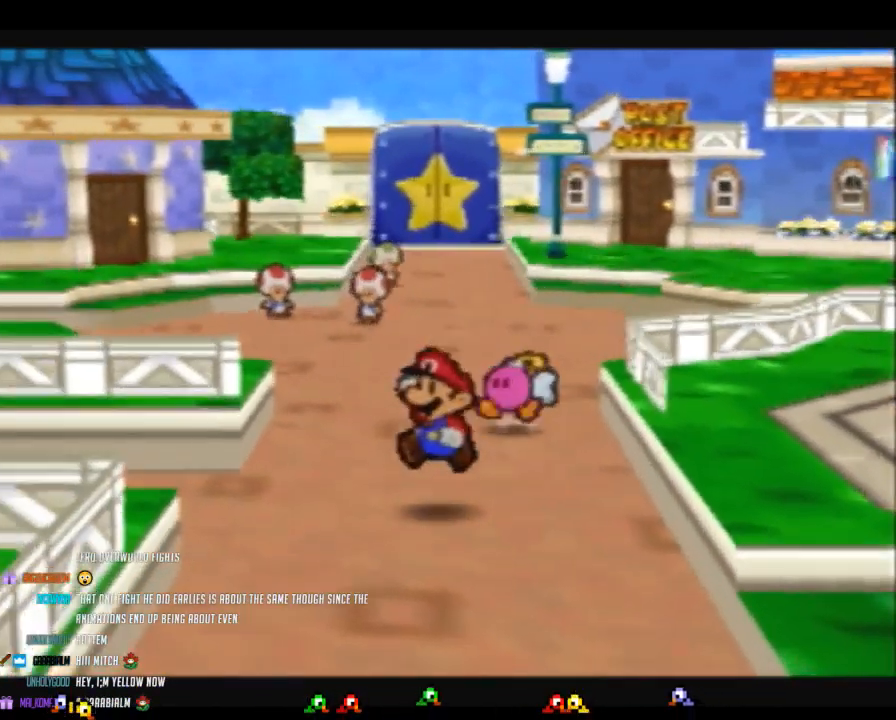
{"buttons": ["A"], "left_stick": "down-left"}
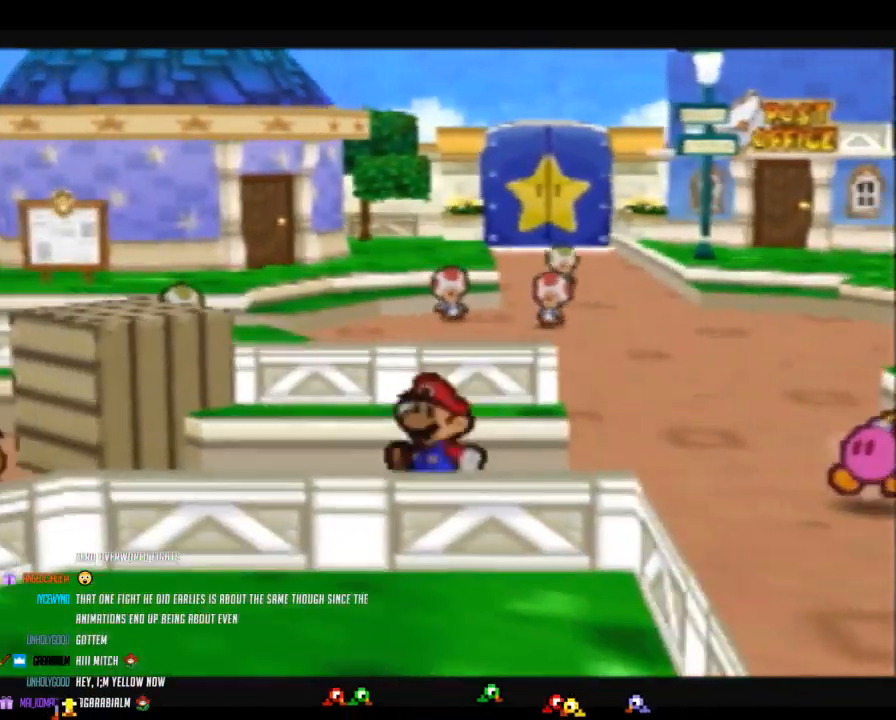
{"buttons": ["Z"], "left_stick": "left"}
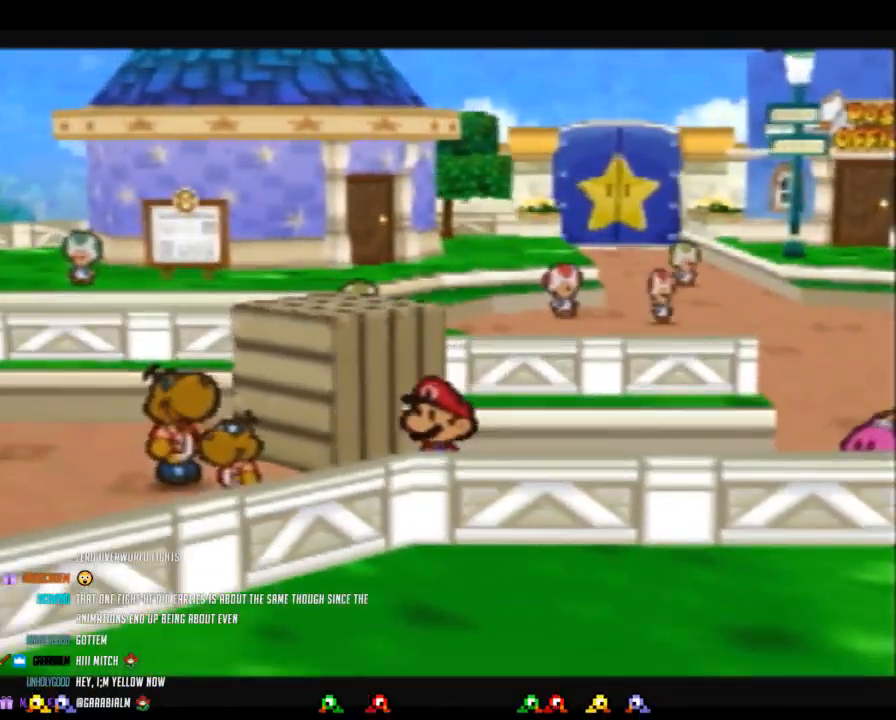
{"buttons": [], "left_stick": "up-left", "events": [[367, "A", "down"], [400, "Z", "up"], [450, "A", "up"], [450, "left_stick", "up-left"]]}
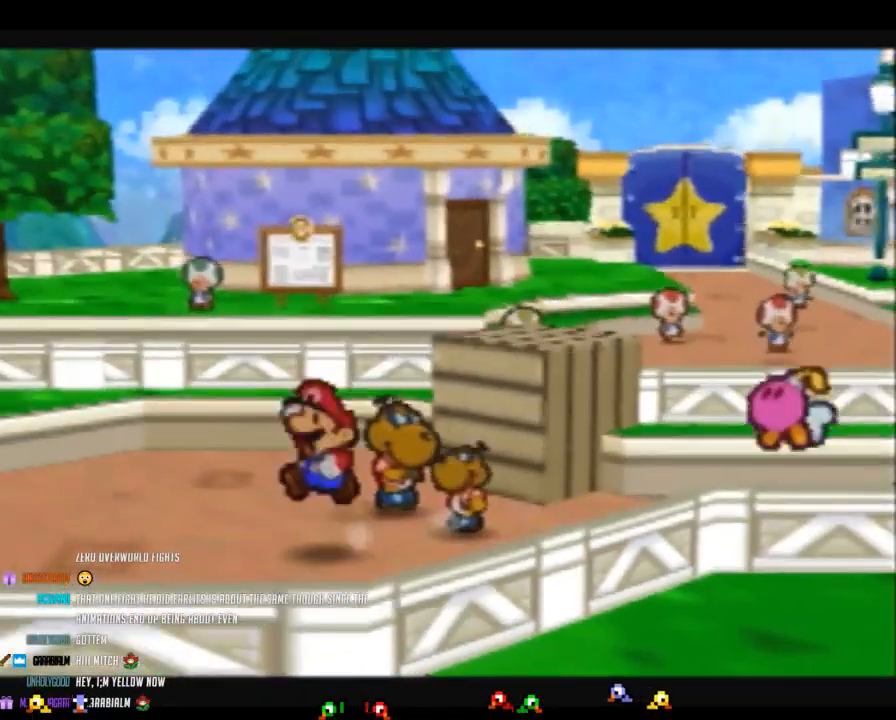
{"buttons": ["Z"], "left_stick": "up-left", "events": [[367, "Z", "down"]]}
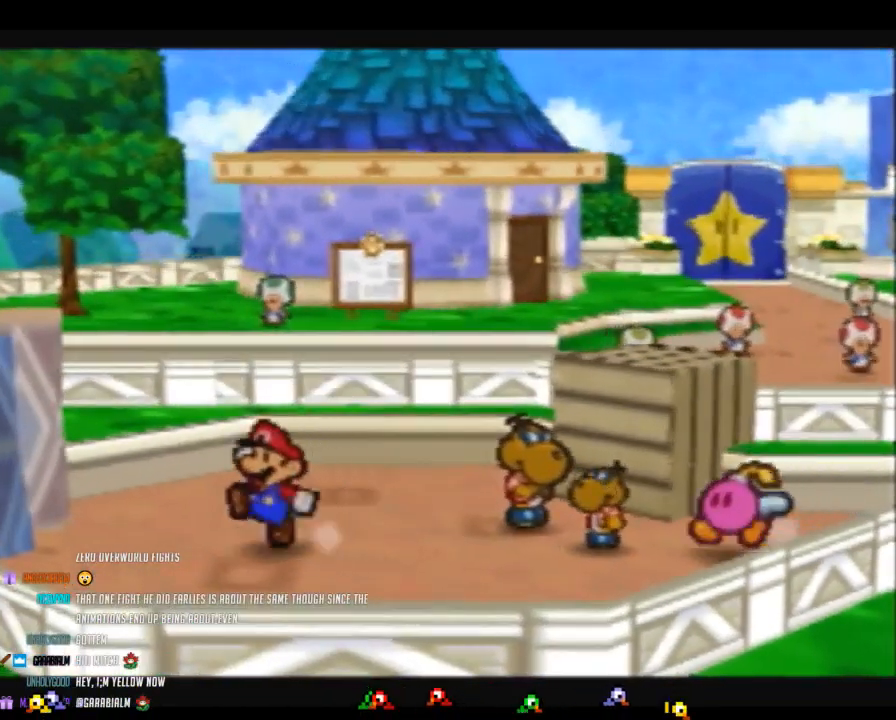
{"buttons": [], "left_stick": "left", "events": [[50, "A", "down"], [117, "A", "up"], [183, "Z", "up"], [300, "left_stick", "center"], [433, "left_stick", "left"]]}
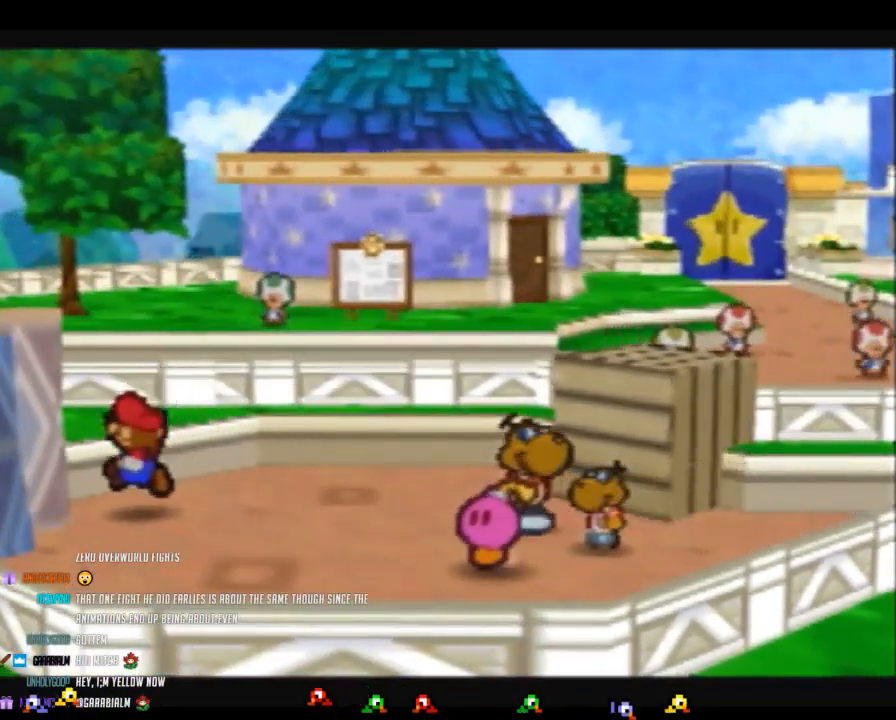
{"buttons": [], "left_stick": "left", "events": []}
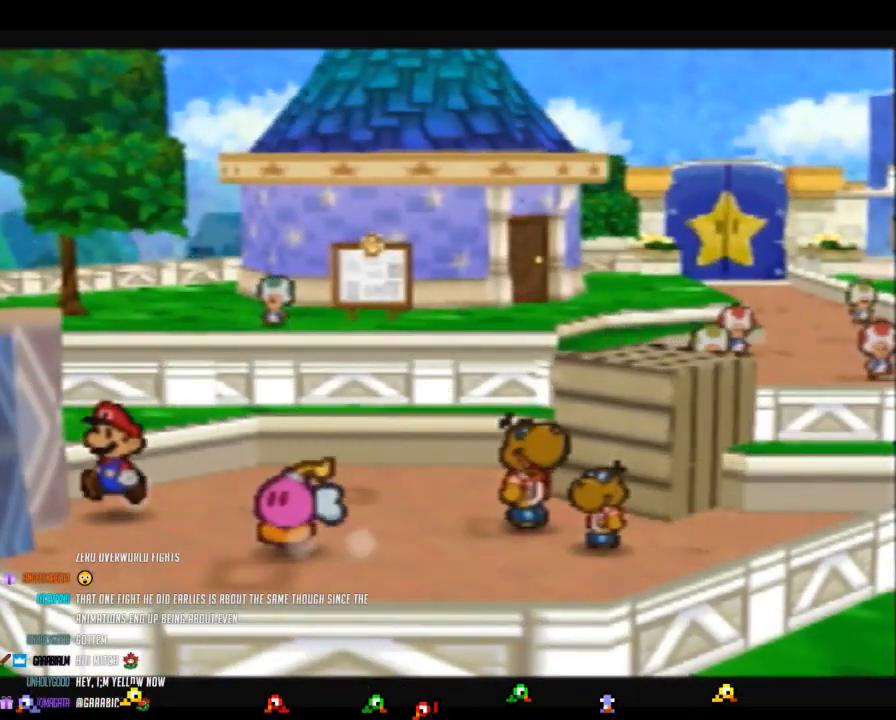
{"buttons": [], "left_stick": "left", "events": []}
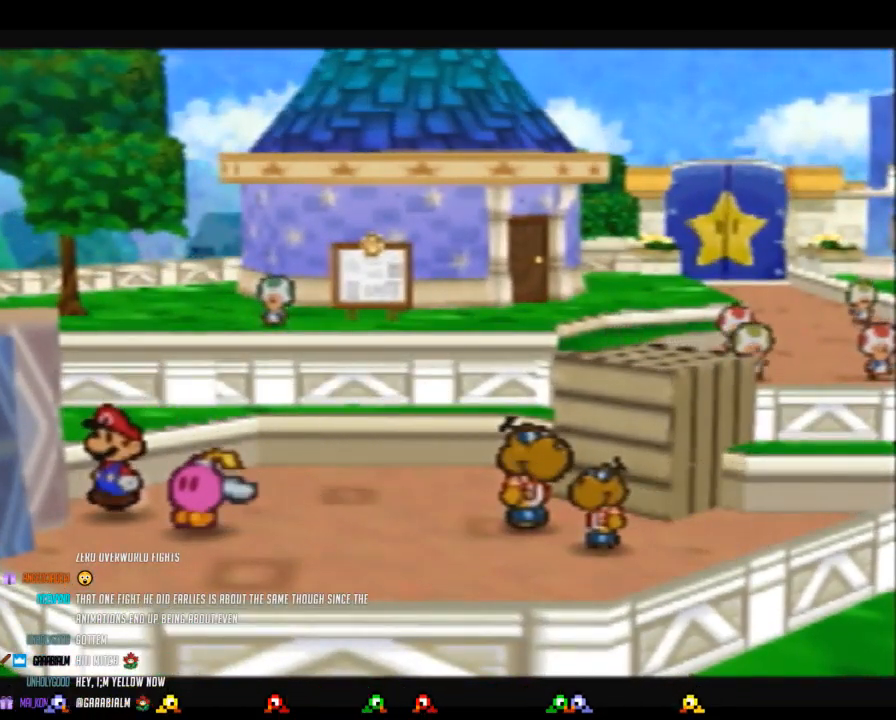
{"buttons": [], "left_stick": "left", "events": []}
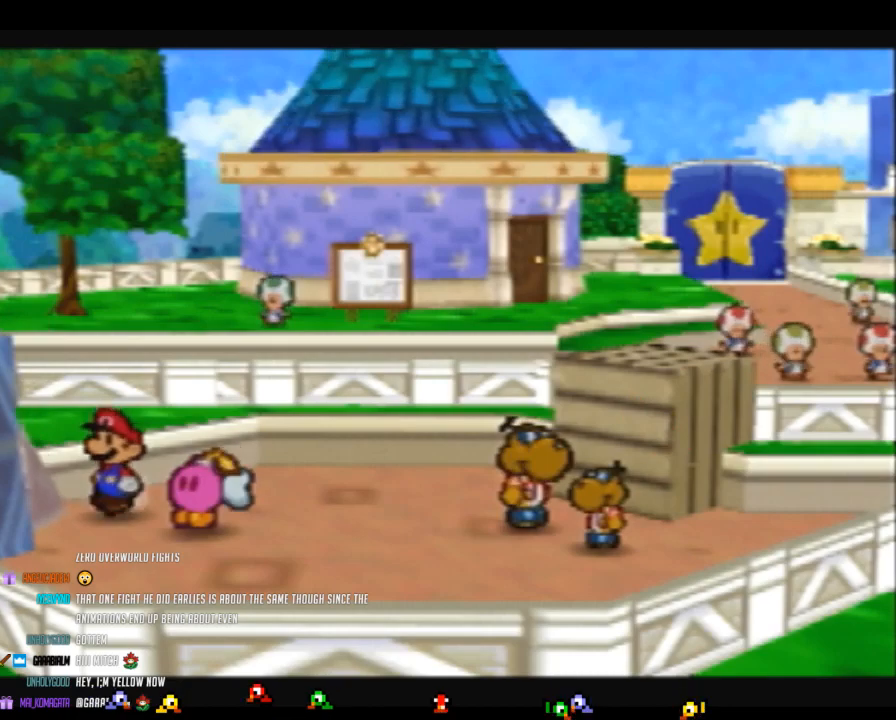
{"buttons": [], "left_stick": "left", "events": []}
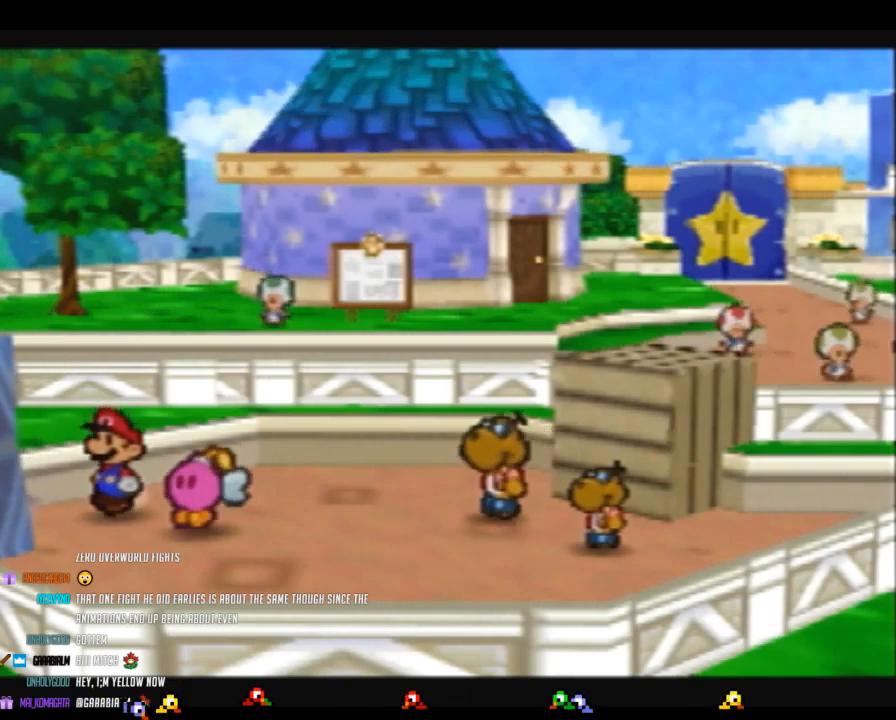
{"buttons": [], "left_stick": "left", "events": []}